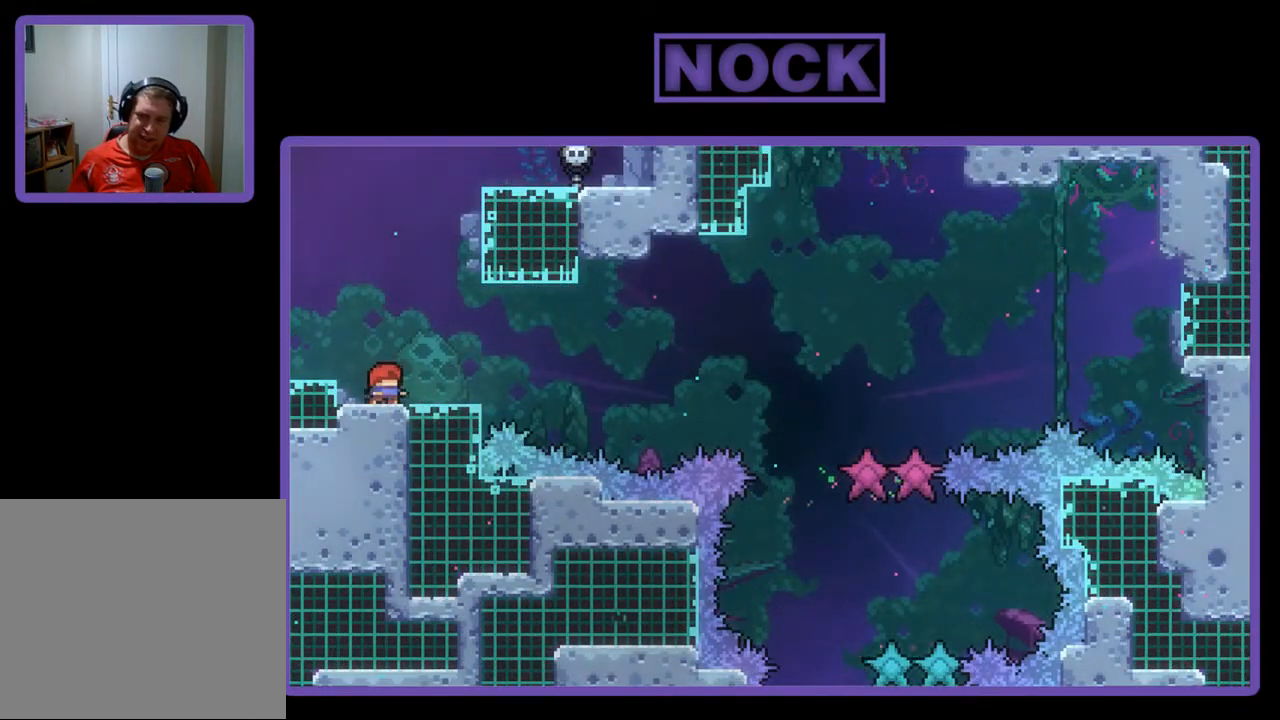
Gameplay with a controller (PlayStation layout); each line is a JSON object with the inputs held at the frame after it. "events" lists button and stick changes between this image and that frame as [ms after this image, input, new state], when the widget could be followed in between. Not read: right_stick.
{"buttons": ["R2"], "left_stick": "center", "events": [[117, "DPAD_RIGHT", "down"], [217, "DPAD_RIGHT", "up"]]}
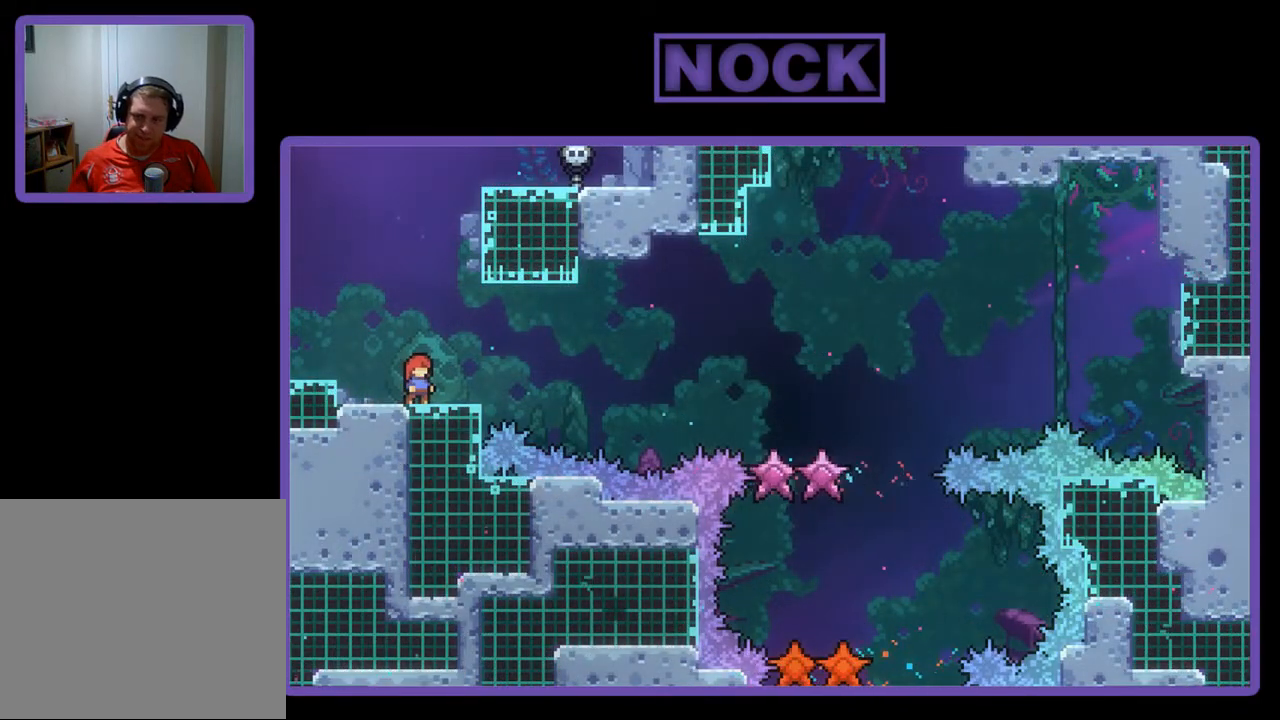
{"buttons": ["CROSS", "R2"], "left_stick": "center", "events": [[250, "CROSS", "down"]]}
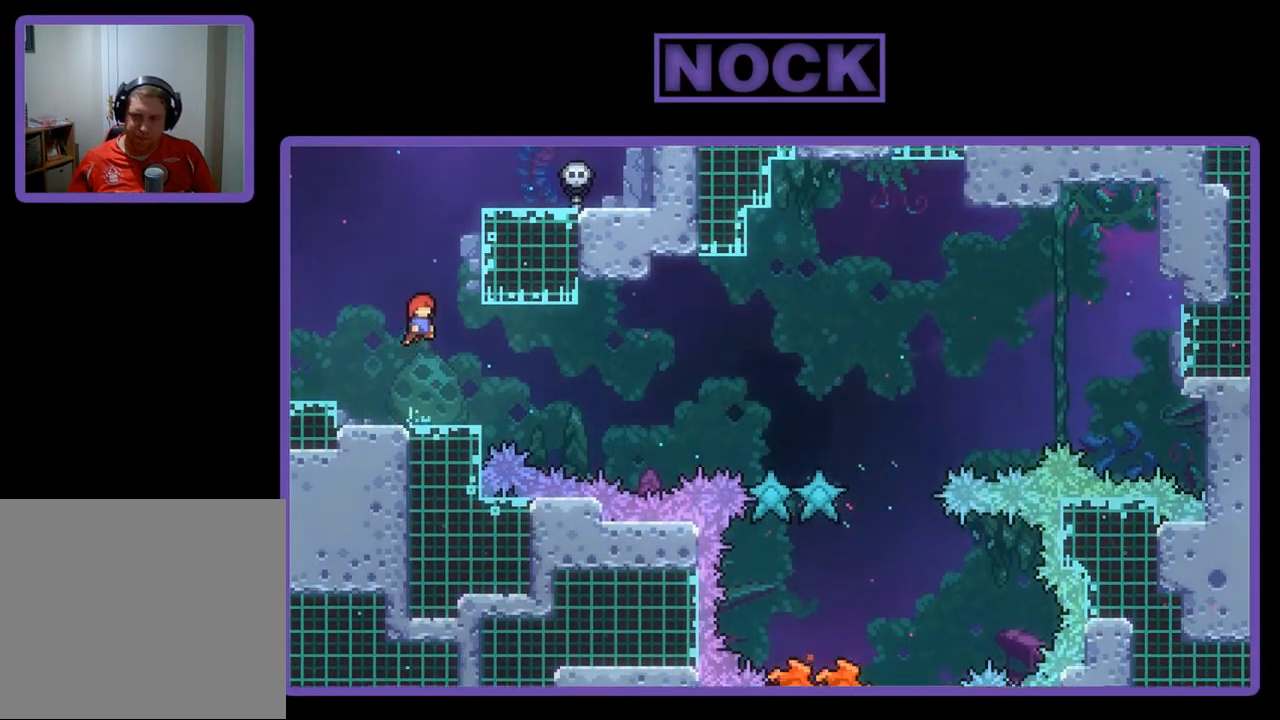
{"buttons": ["R2", "DPAD_DOWN", "DPAD_RIGHT"], "left_stick": "center", "events": [[183, "CROSS", "up"], [350, "CIRCLE", "down"], [350, "DPAD_DOWN", "down"], [383, "DPAD_RIGHT", "down"], [483, "CIRCLE", "up"]]}
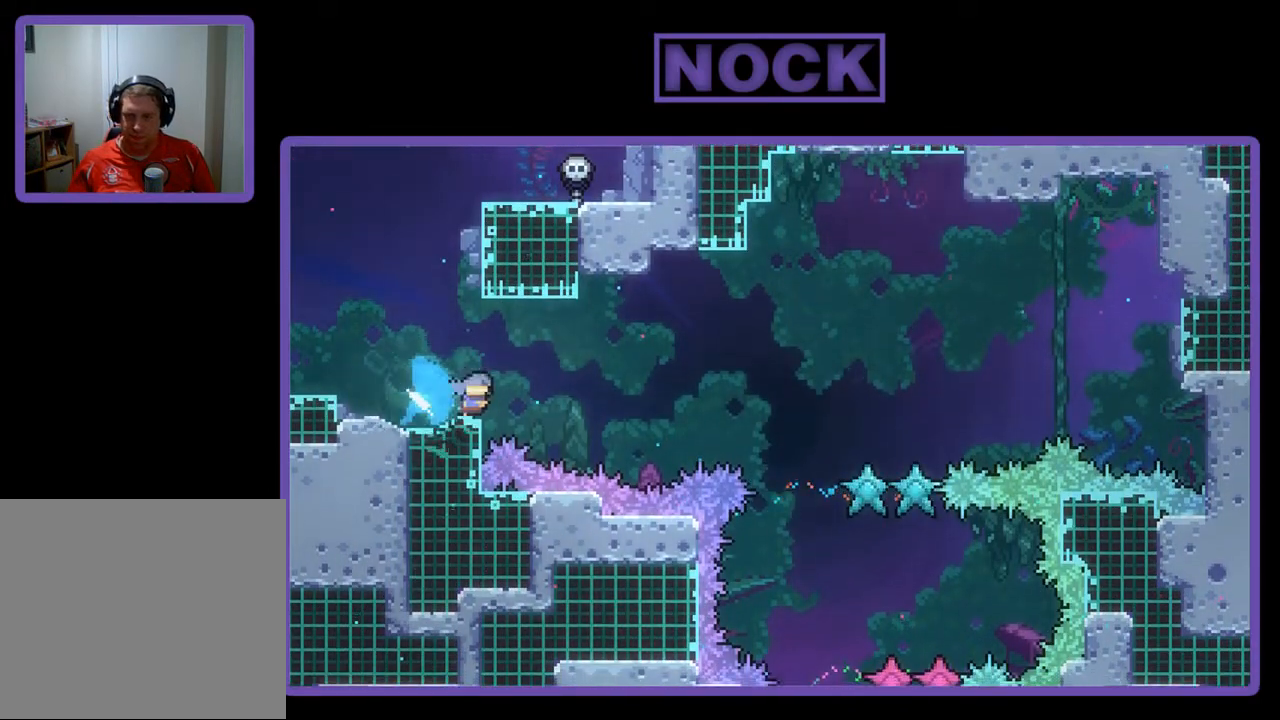
{"buttons": ["CROSS", "R2"], "left_stick": "center", "events": [[83, "CROSS", "down"], [250, "DPAD_DOWN", "up"], [383, "DPAD_RIGHT", "up"]]}
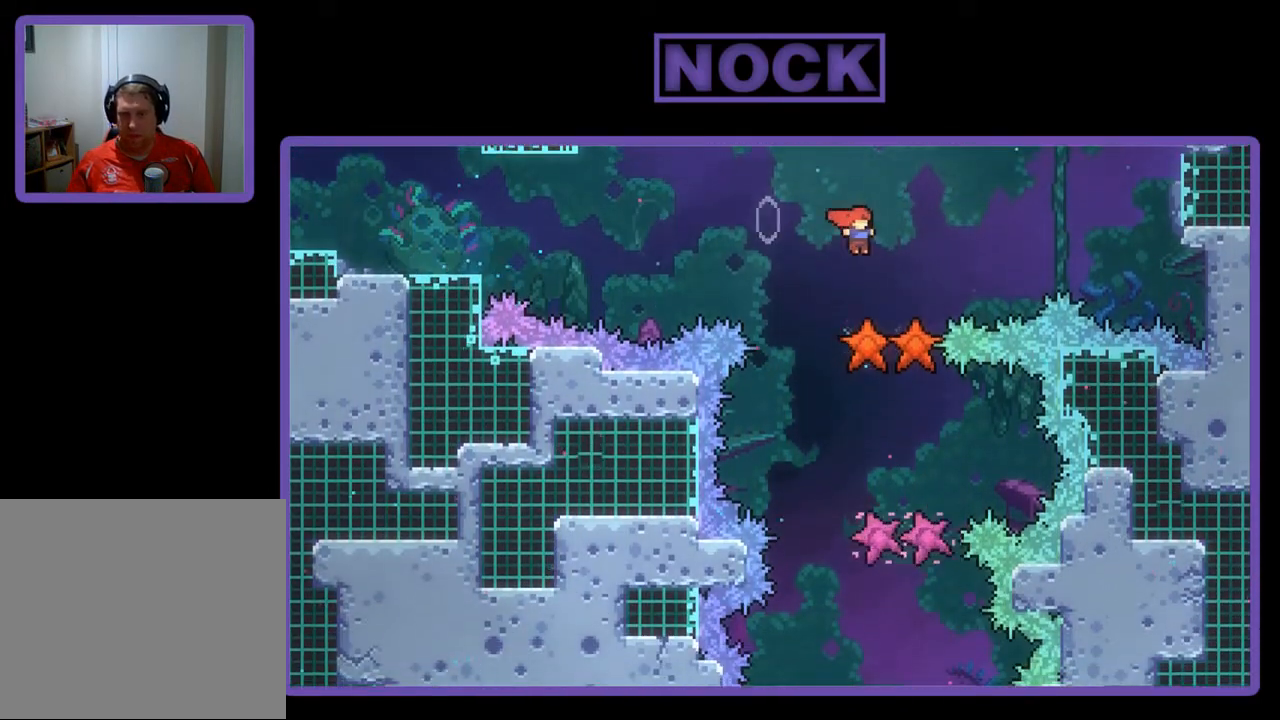
{"buttons": ["R2"], "left_stick": "center", "events": [[250, "CROSS", "up"]]}
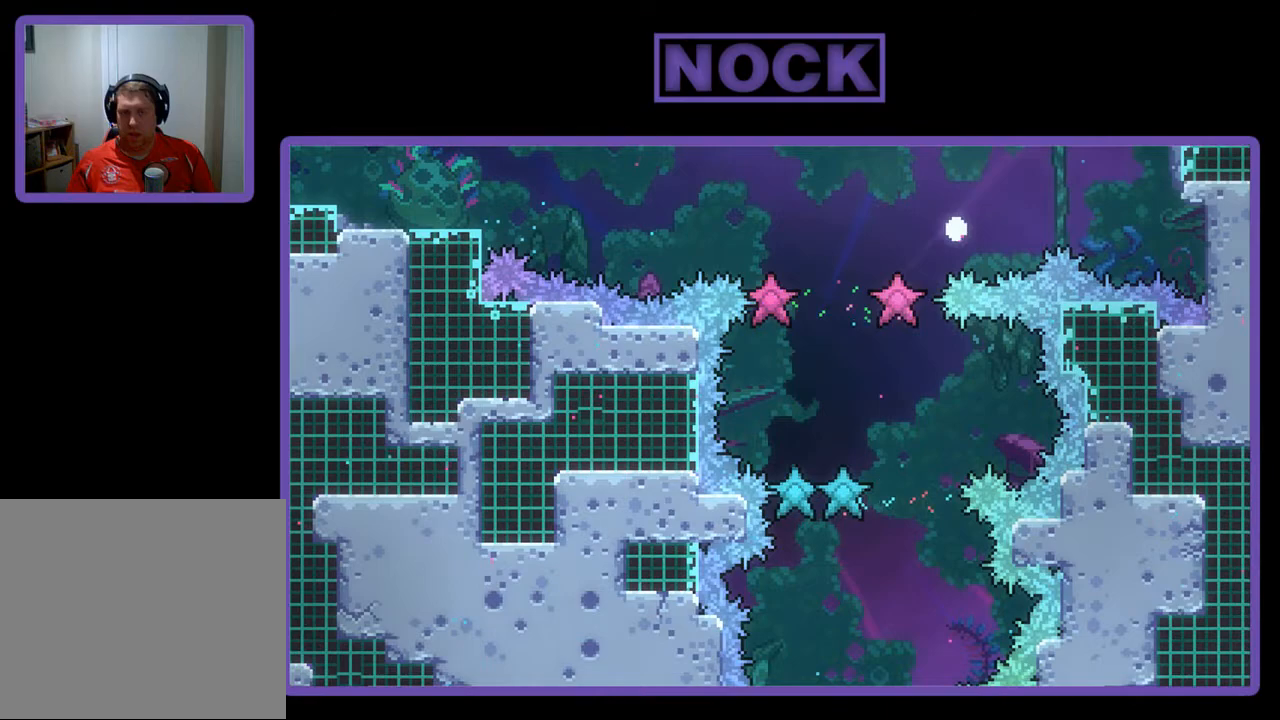
{"buttons": [], "left_stick": "center", "events": [[150, "R2", "up"]]}
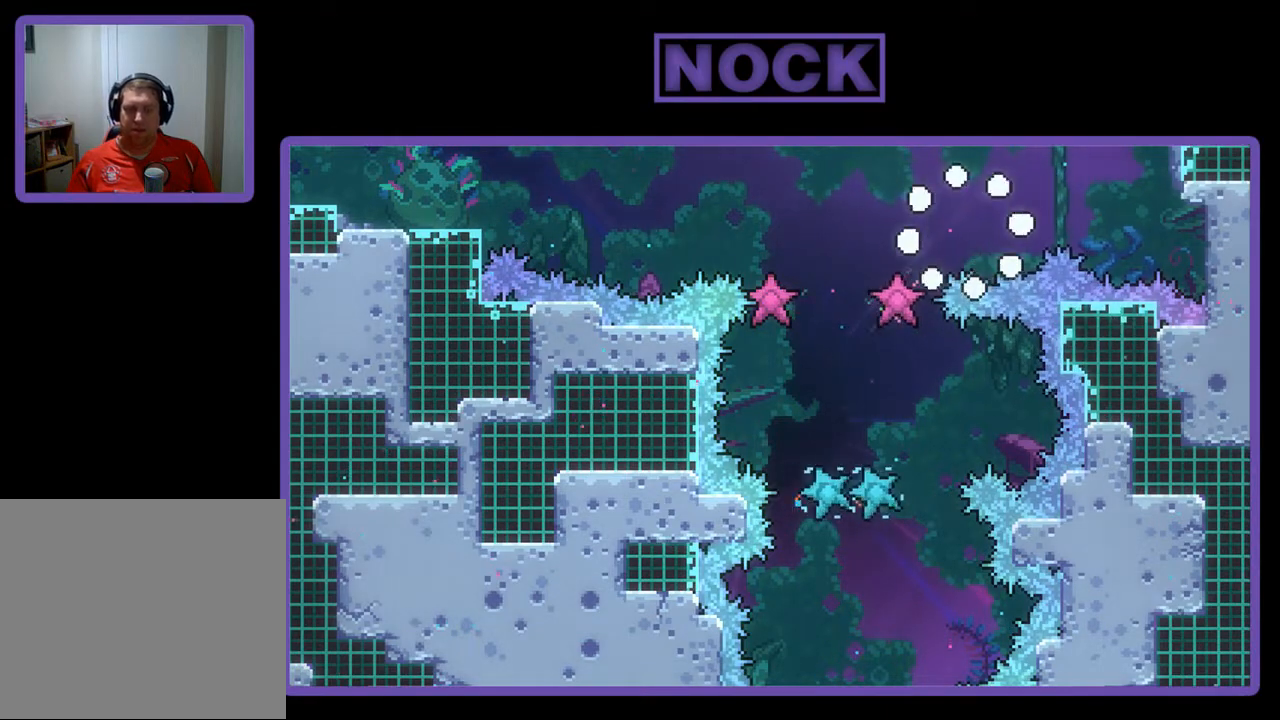
{"buttons": ["R2"], "left_stick": "center", "events": [[350, "R2", "down"]]}
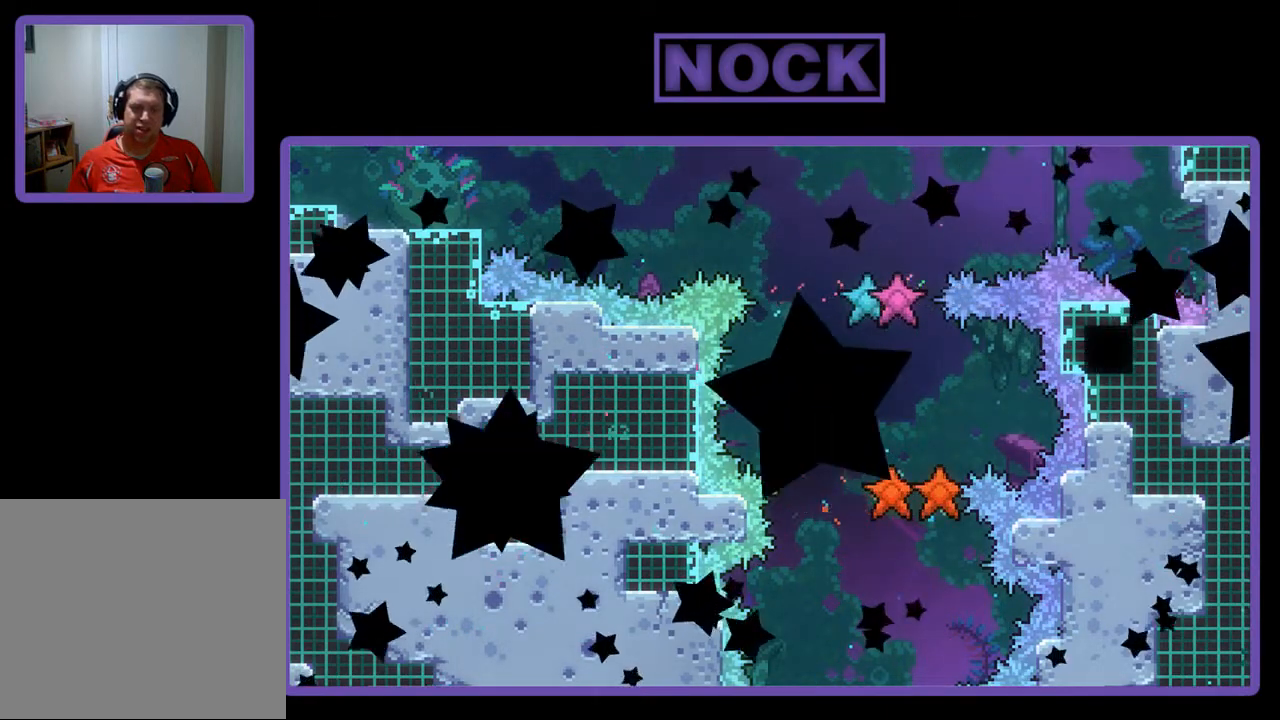
{"buttons": ["R2"], "left_stick": "center", "events": []}
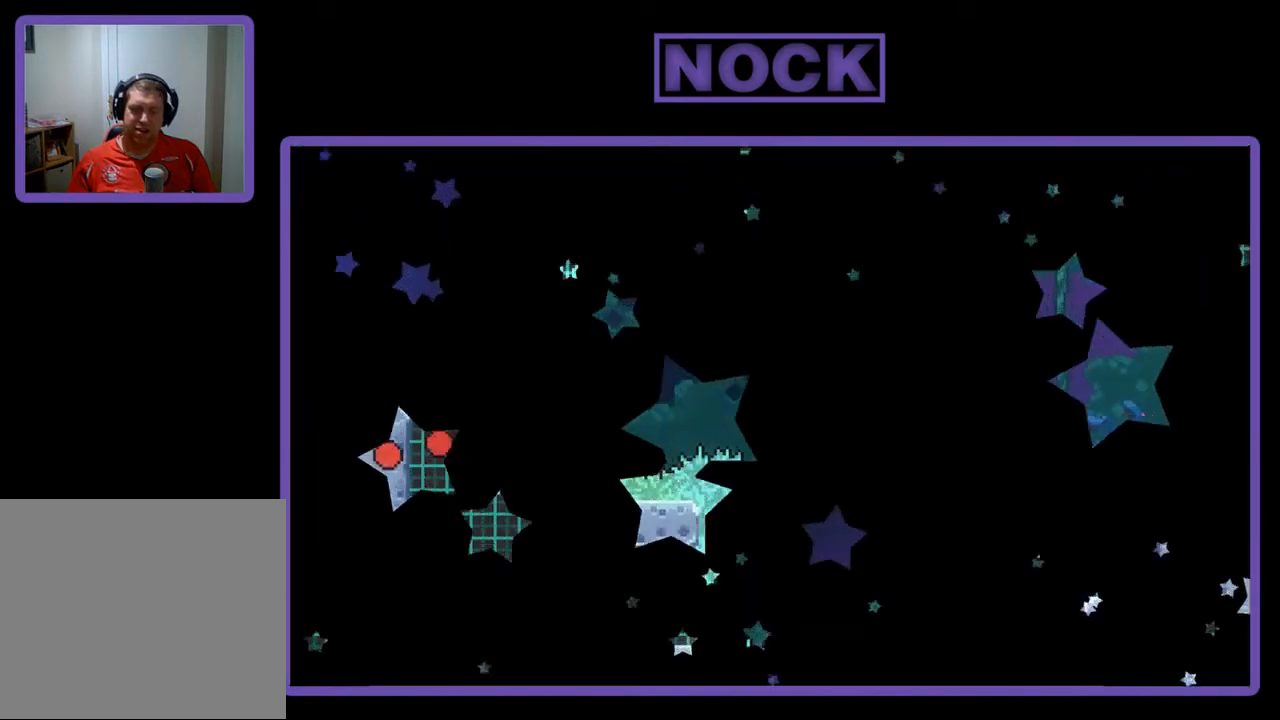
{"buttons": ["R2", "DPAD_RIGHT"], "left_stick": "center", "events": [[417, "DPAD_RIGHT", "down"]]}
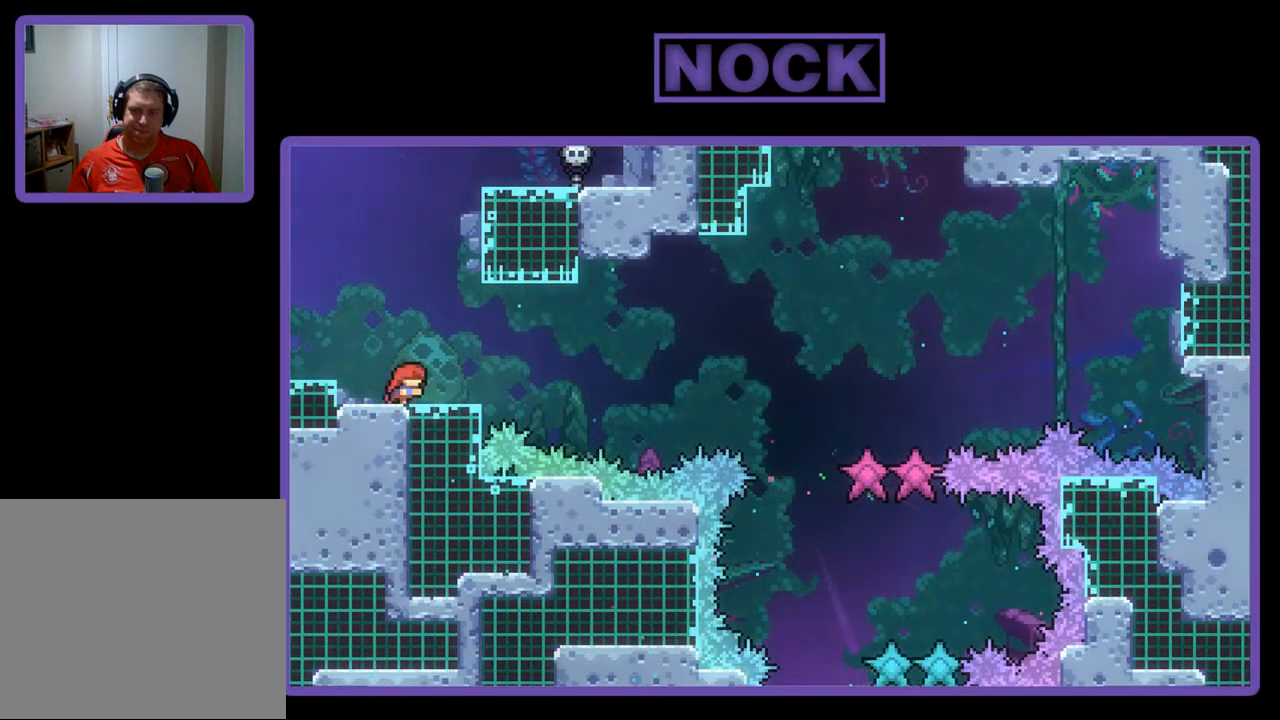
{"buttons": ["R2", "DPAD_LEFT"], "left_stick": "center", "events": [[50, "DPAD_RIGHT", "up"], [350, "DPAD_LEFT", "down"]]}
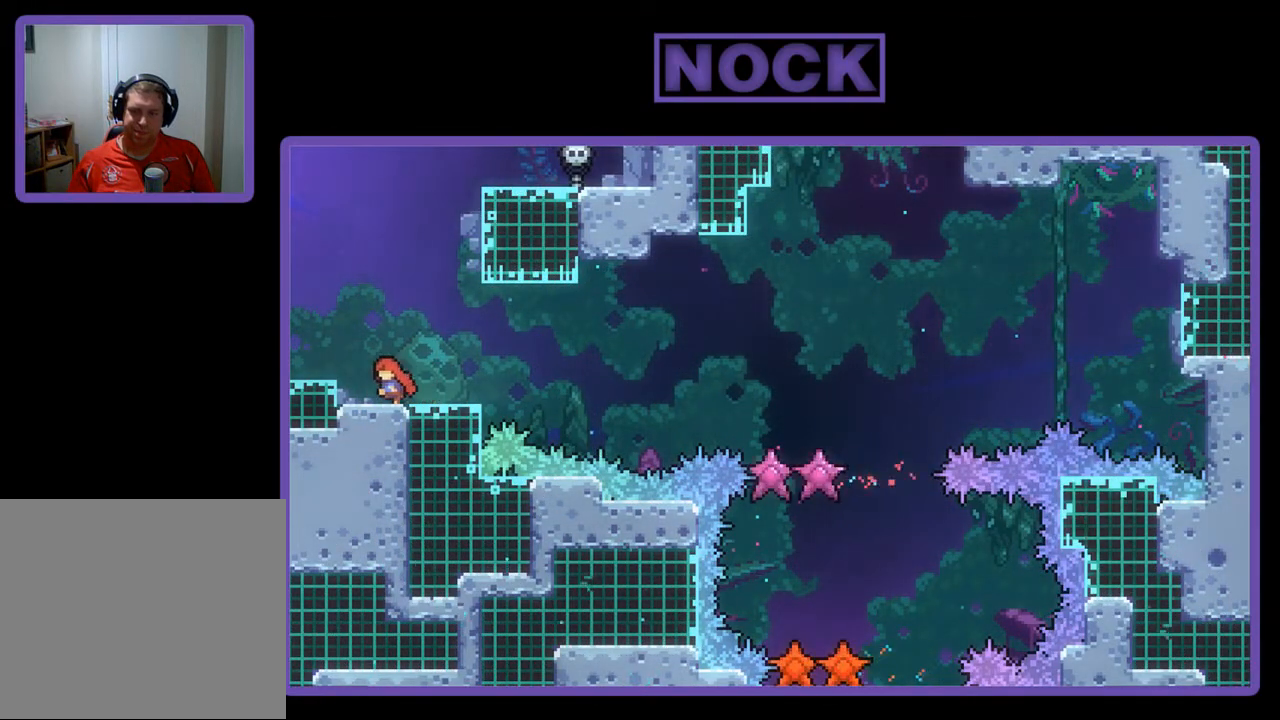
{"buttons": ["R2"], "left_stick": "center", "events": [[50, "DPAD_LEFT", "up"], [150, "DPAD_RIGHT", "down"], [250, "DPAD_RIGHT", "up"]]}
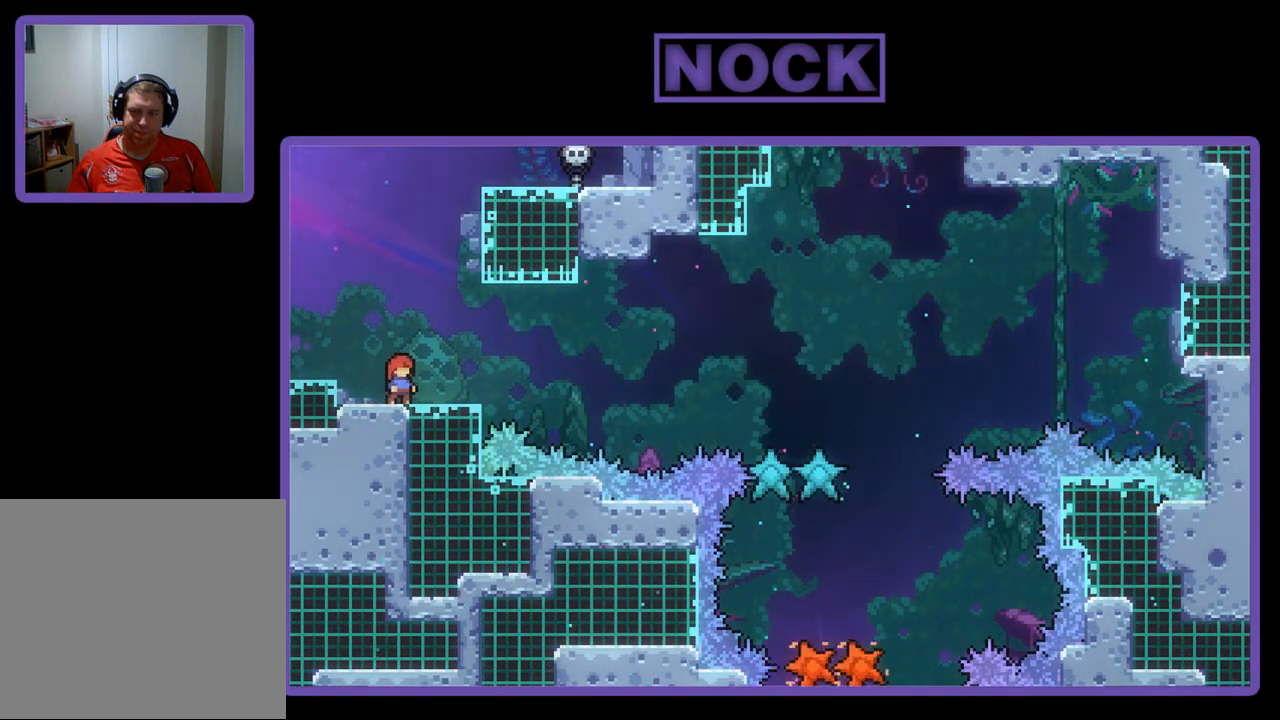
{"buttons": ["CROSS", "R2"], "left_stick": "center", "events": [[283, "CROSS", "down"]]}
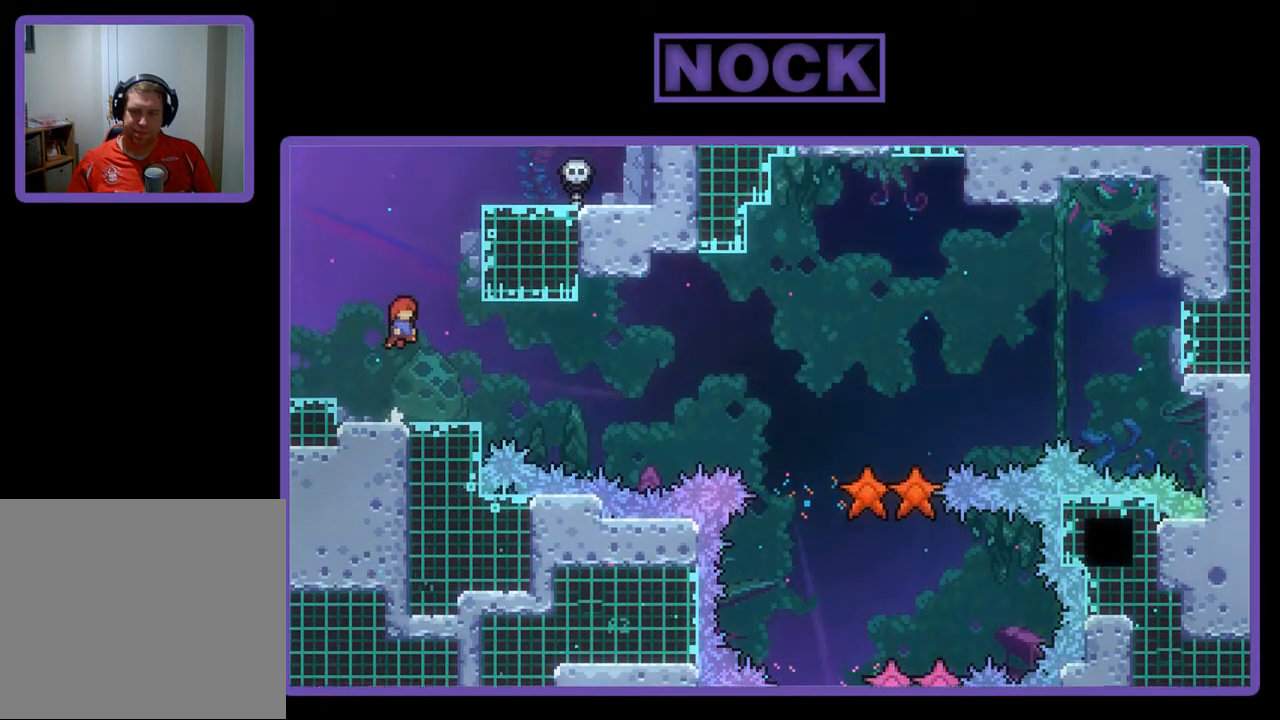
{"buttons": ["CROSS", "R2", "DPAD_DOWN", "DPAD_RIGHT"], "left_stick": "center", "events": [[50, "CROSS", "up"], [250, "DPAD_DOWN", "down"], [283, "CIRCLE", "down"], [283, "DPAD_RIGHT", "down"], [383, "CIRCLE", "up"], [483, "CROSS", "down"]]}
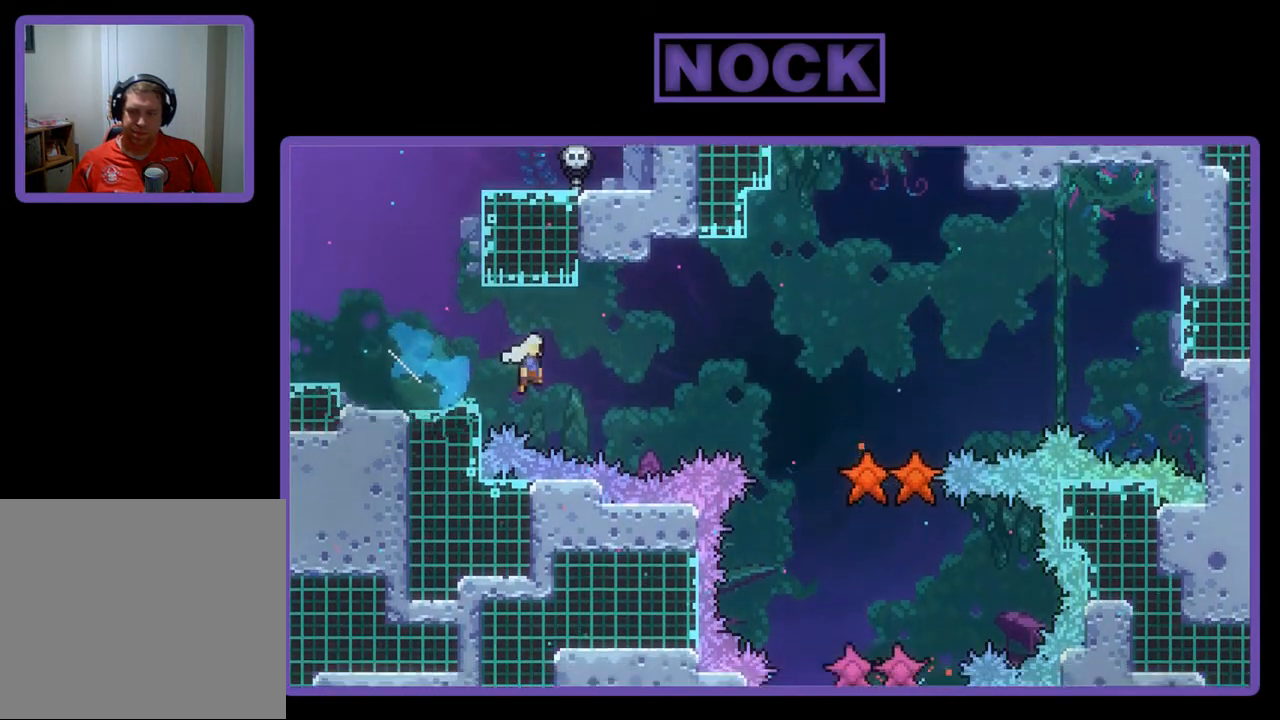
{"buttons": ["R2", "DPAD_DOWN"], "left_stick": "center", "events": [[183, "DPAD_DOWN", "up"], [217, "CROSS", "up"], [383, "DPAD_DOWN", "down"], [383, "DPAD_RIGHT", "up"], [417, "DPAD_DOWN", "up"], [450, "DPAD_DOWN", "down"]]}
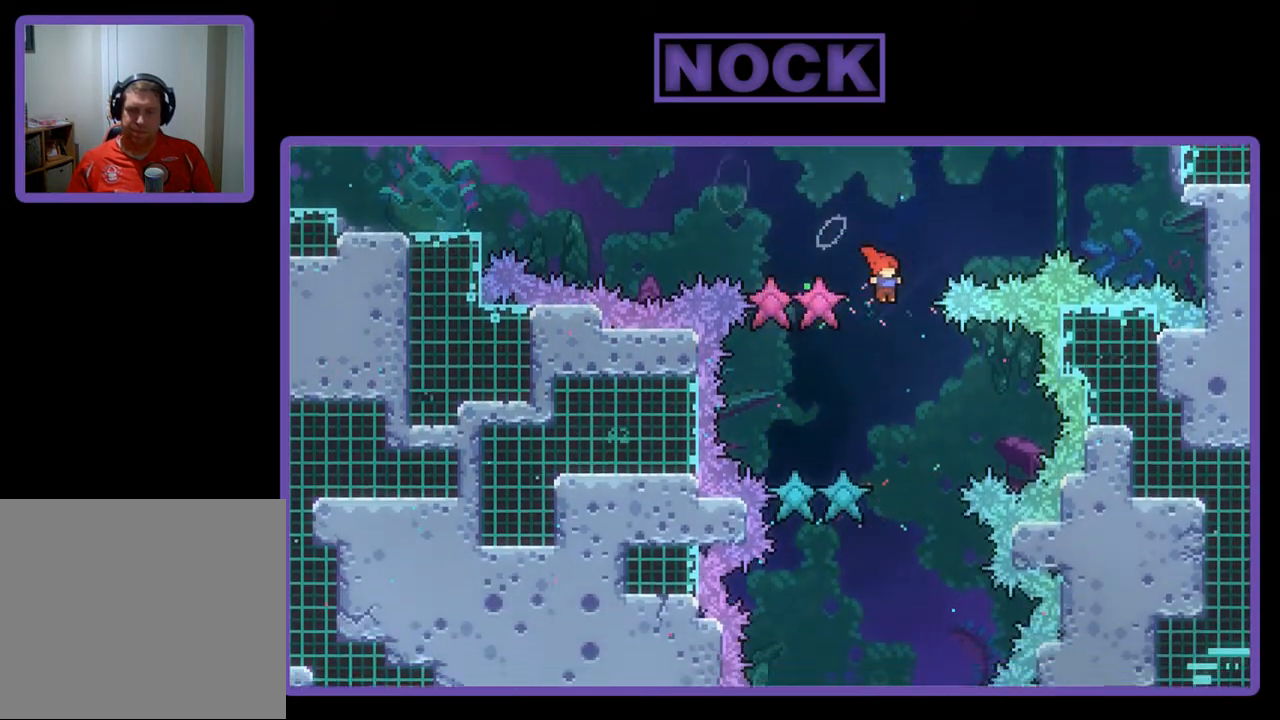
{"buttons": ["R2", "DPAD_LEFT"], "left_stick": "center", "events": [[217, "DPAD_DOWN", "up"], [483, "DPAD_LEFT", "down"]]}
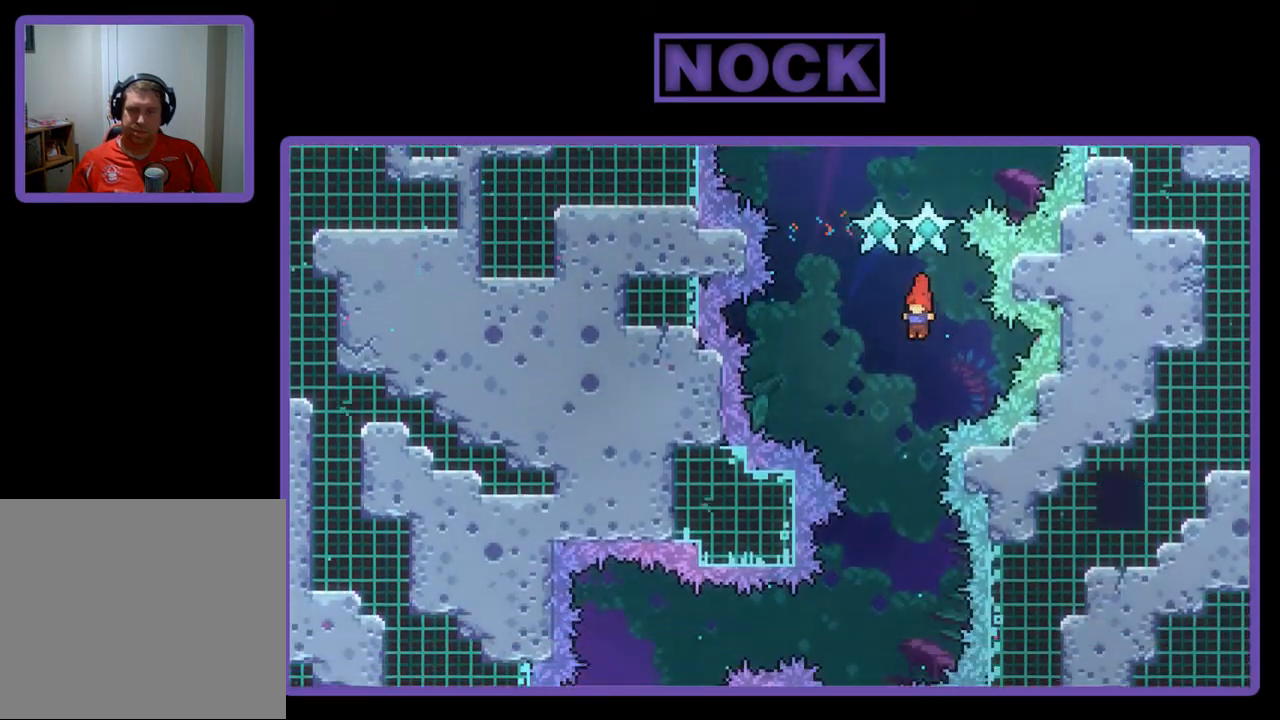
{"buttons": ["R2", "DPAD_LEFT"], "left_stick": "center", "events": [[83, "DPAD_LEFT", "up"], [183, "DPAD_LEFT", "down"], [317, "DPAD_LEFT", "up"], [383, "DPAD_LEFT", "down"]]}
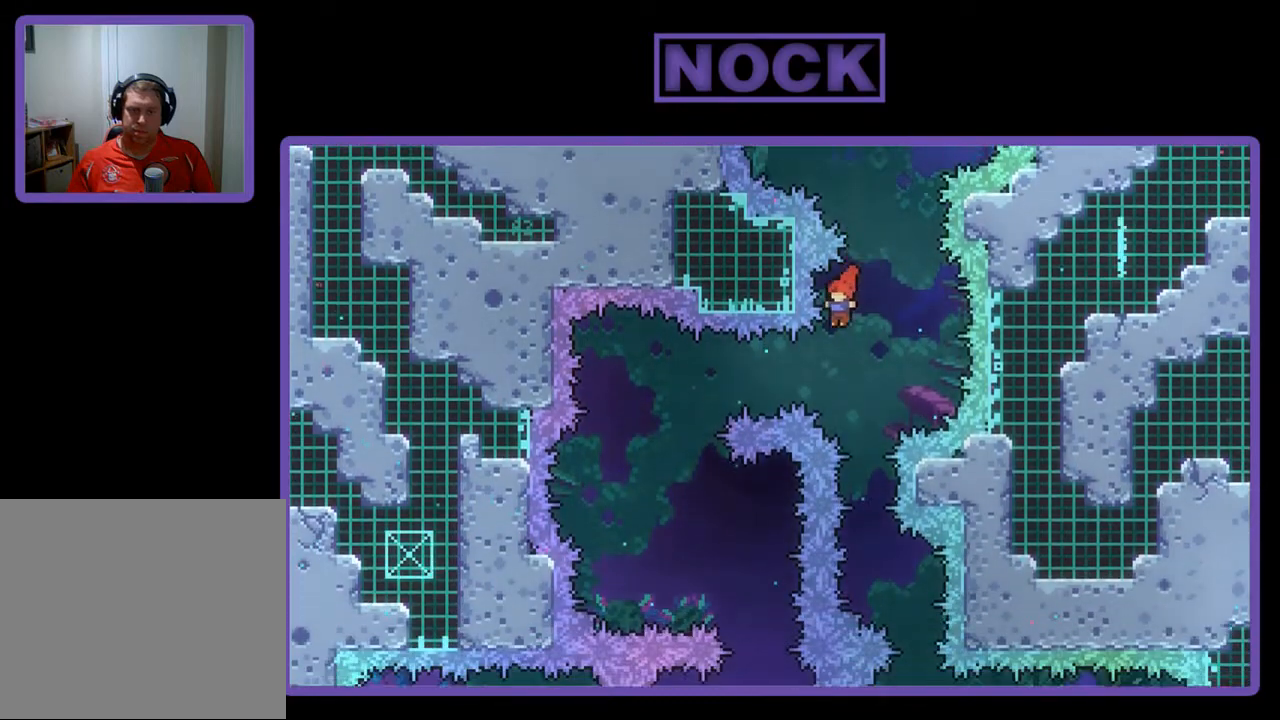
{"buttons": ["R2"], "left_stick": "center", "events": [[250, "CIRCLE", "down"], [383, "CIRCLE", "up"], [383, "DPAD_LEFT", "up"]]}
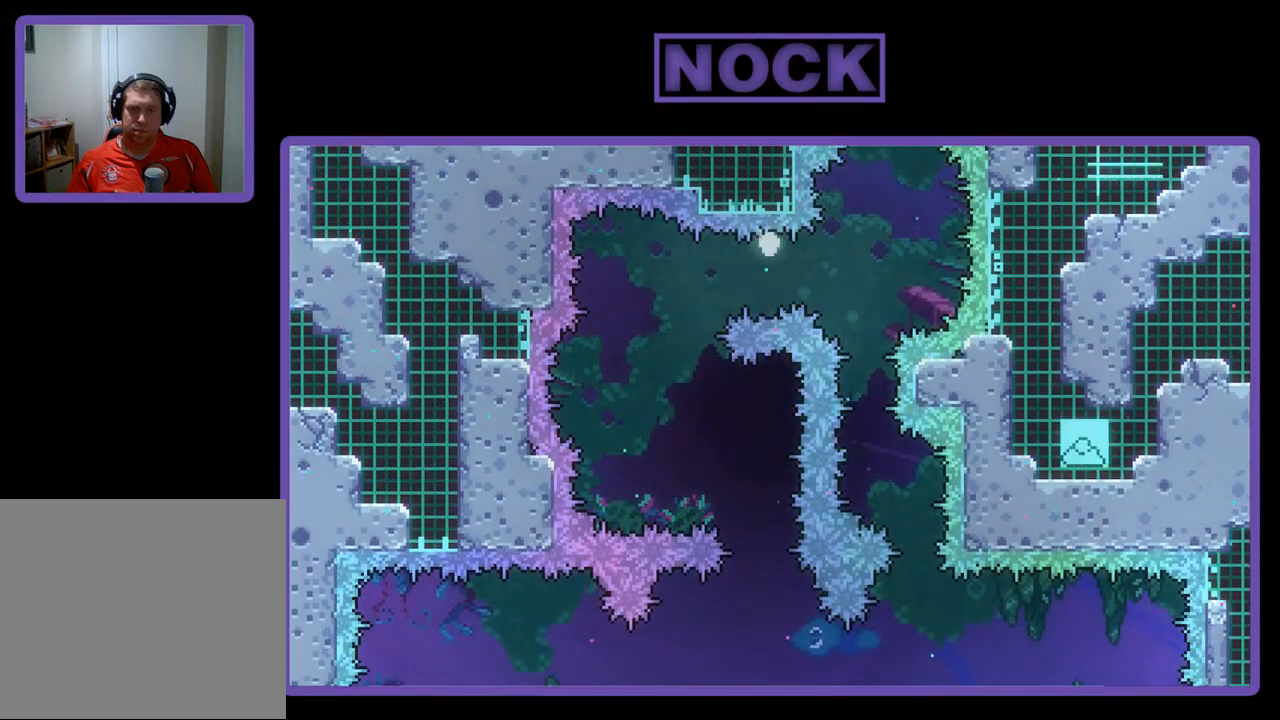
{"buttons": [], "left_stick": "center", "events": [[83, "DPAD_RIGHT", "down"], [150, "DPAD_RIGHT", "up"], [283, "R2", "up"]]}
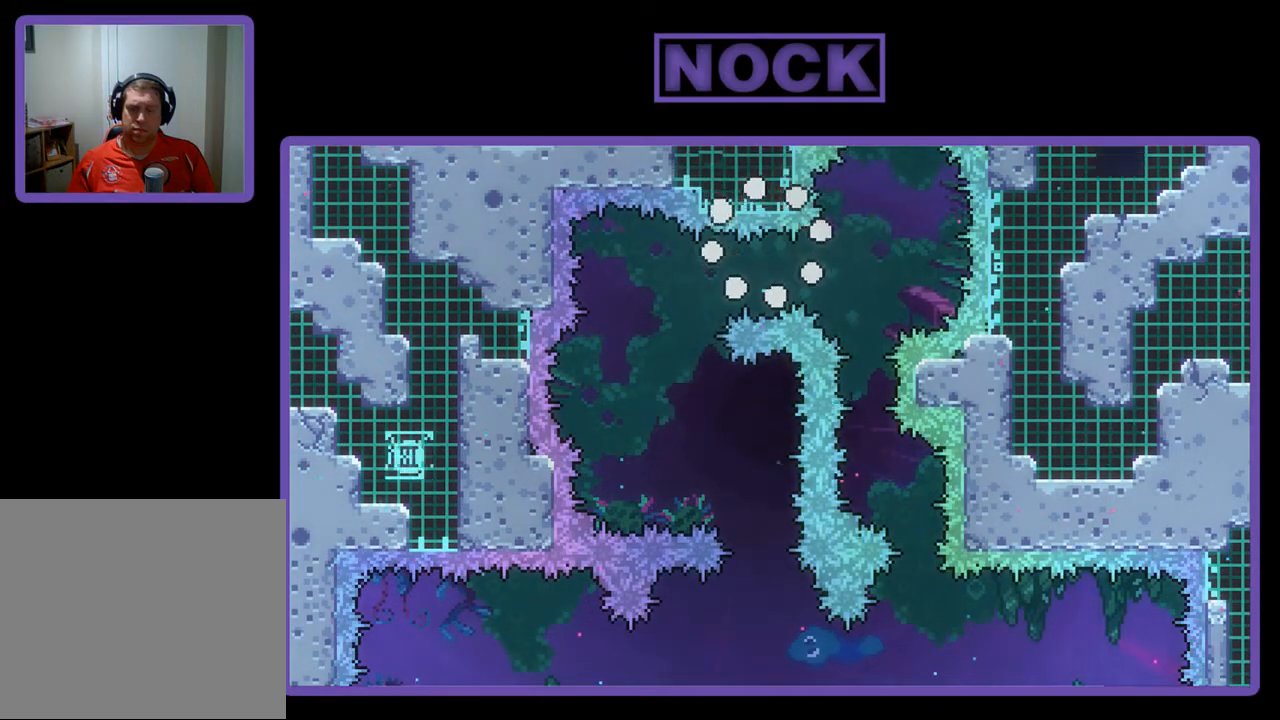
{"buttons": [], "left_stick": "center", "events": []}
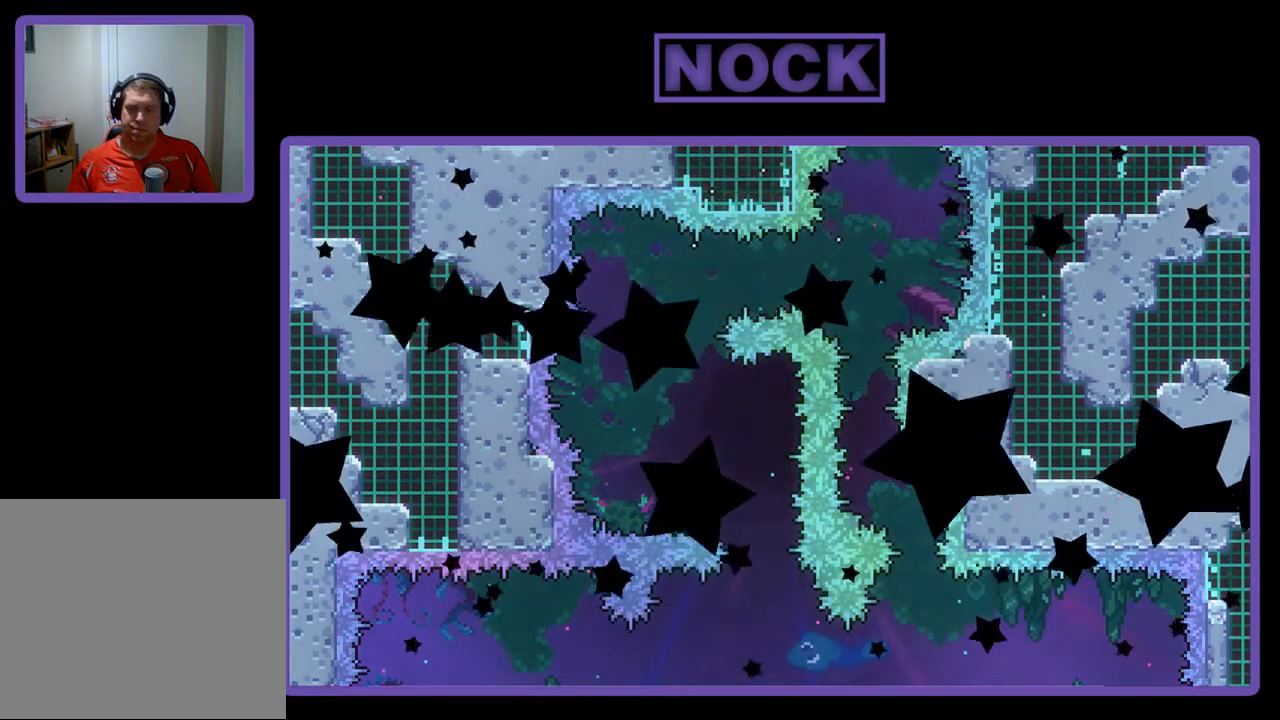
{"buttons": ["R2"], "left_stick": "center", "events": [[417, "R2", "down"]]}
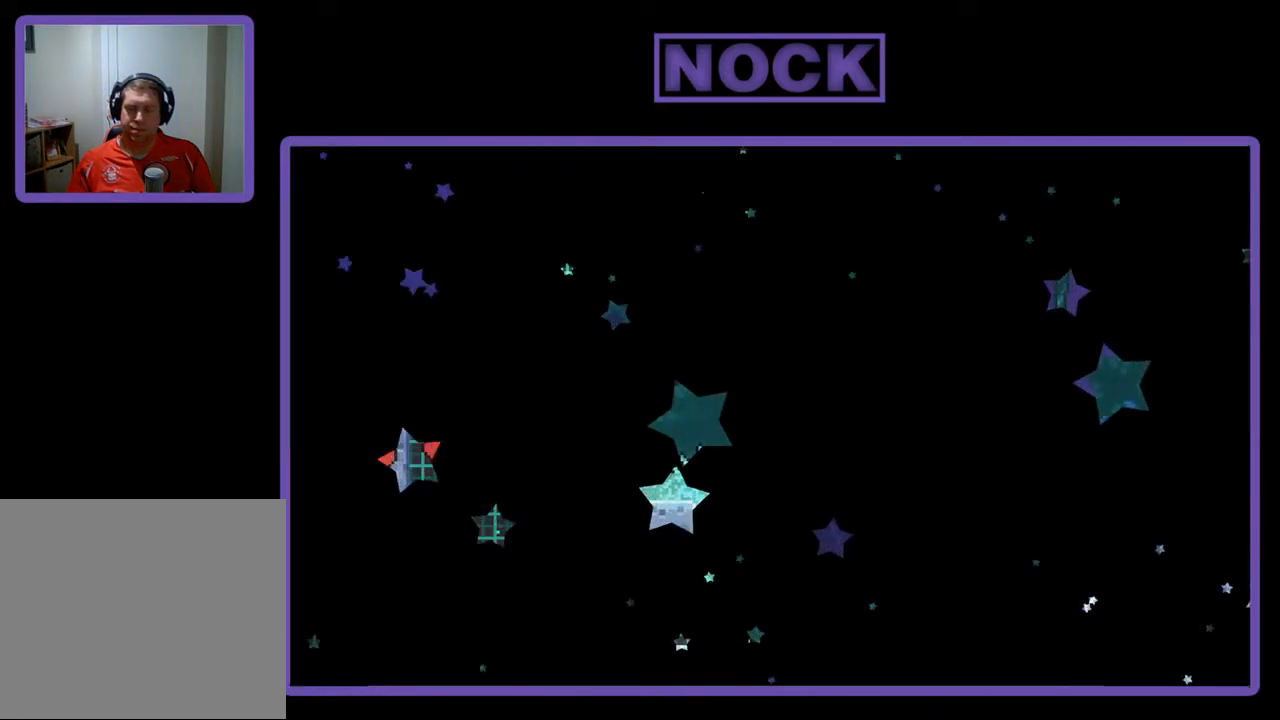
{"buttons": ["R2"], "left_stick": "center", "events": []}
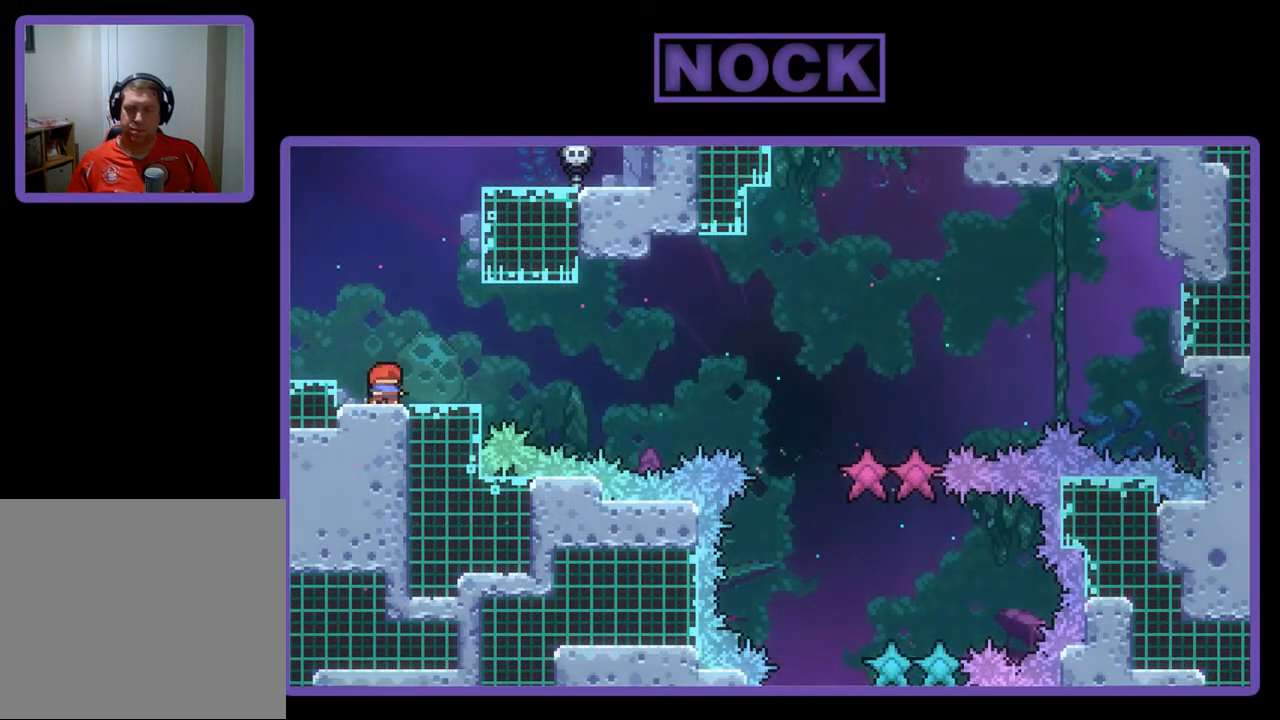
{"buttons": ["R2"], "left_stick": "center", "events": []}
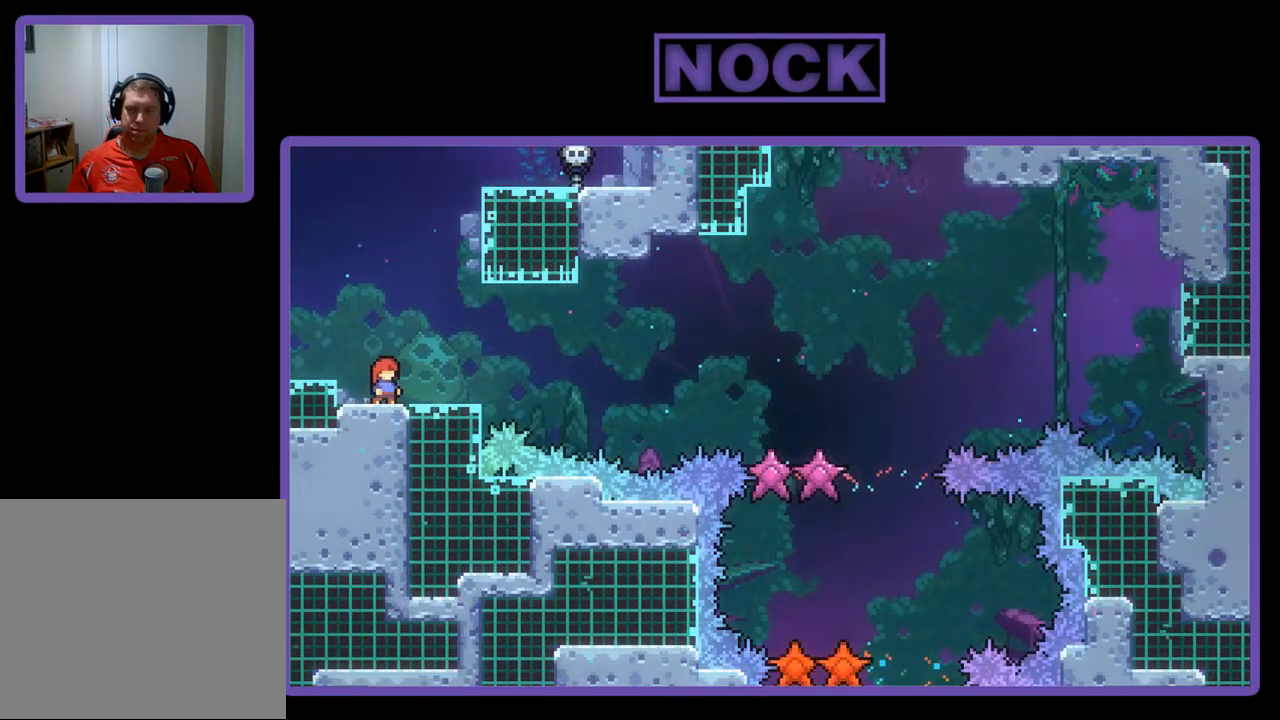
{"buttons": ["R2"], "left_stick": "center", "events": []}
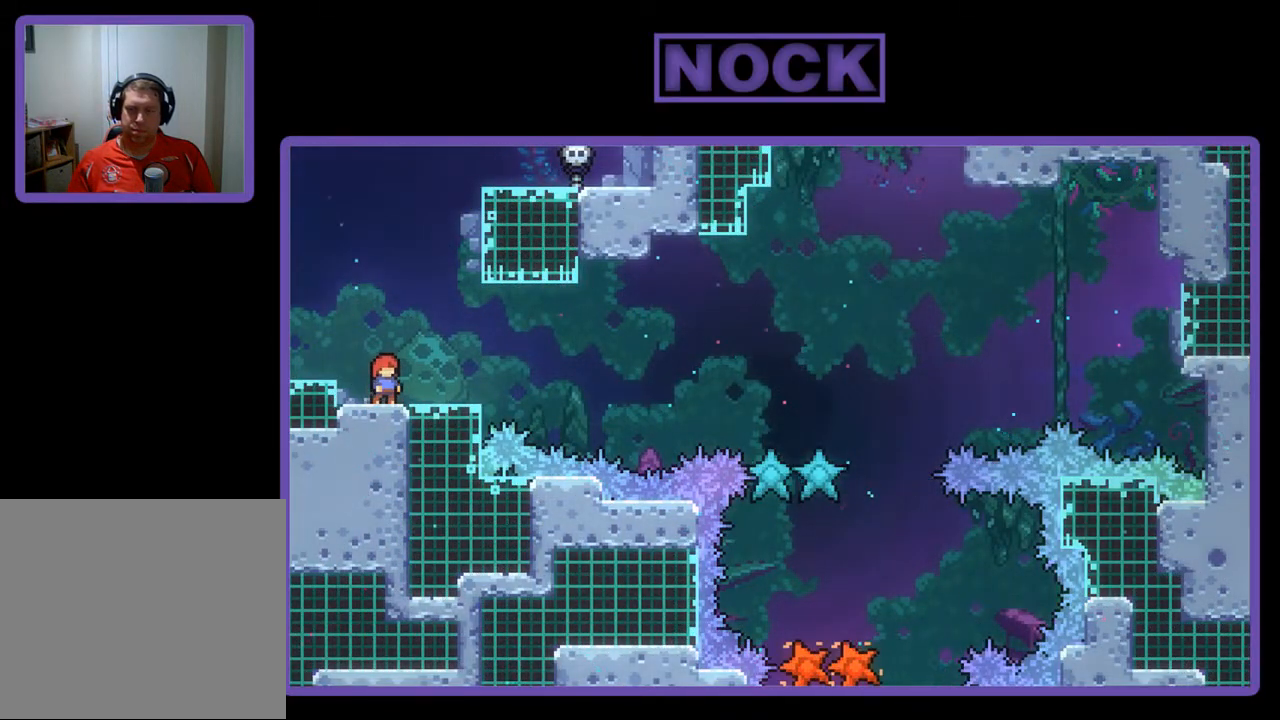
{"buttons": ["R2"], "left_stick": "center", "events": [[150, "CROSS", "down"], [350, "CROSS", "up"]]}
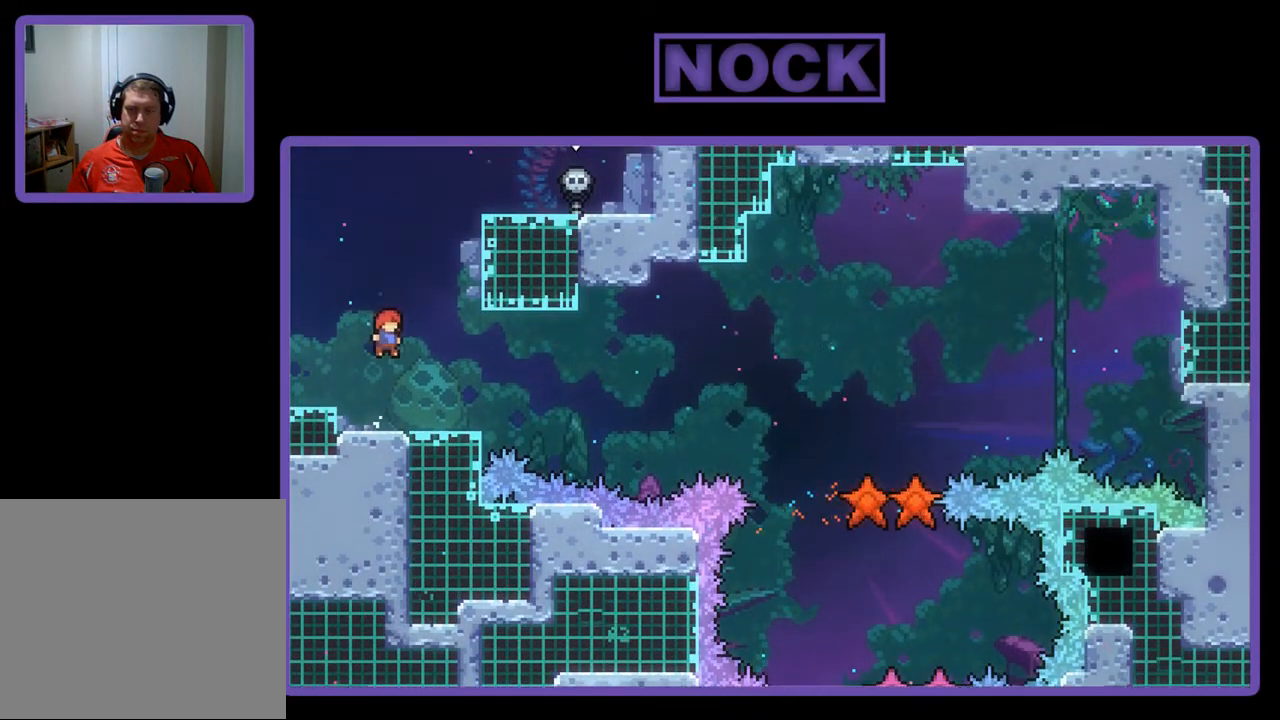
{"buttons": ["CROSS", "R2", "DPAD_DOWN", "DPAD_RIGHT"], "left_stick": "center", "events": [[83, "DPAD_DOWN", "down"], [150, "CIRCLE", "down"], [150, "DPAD_RIGHT", "down"], [283, "CIRCLE", "up"], [350, "CROSS", "down"]]}
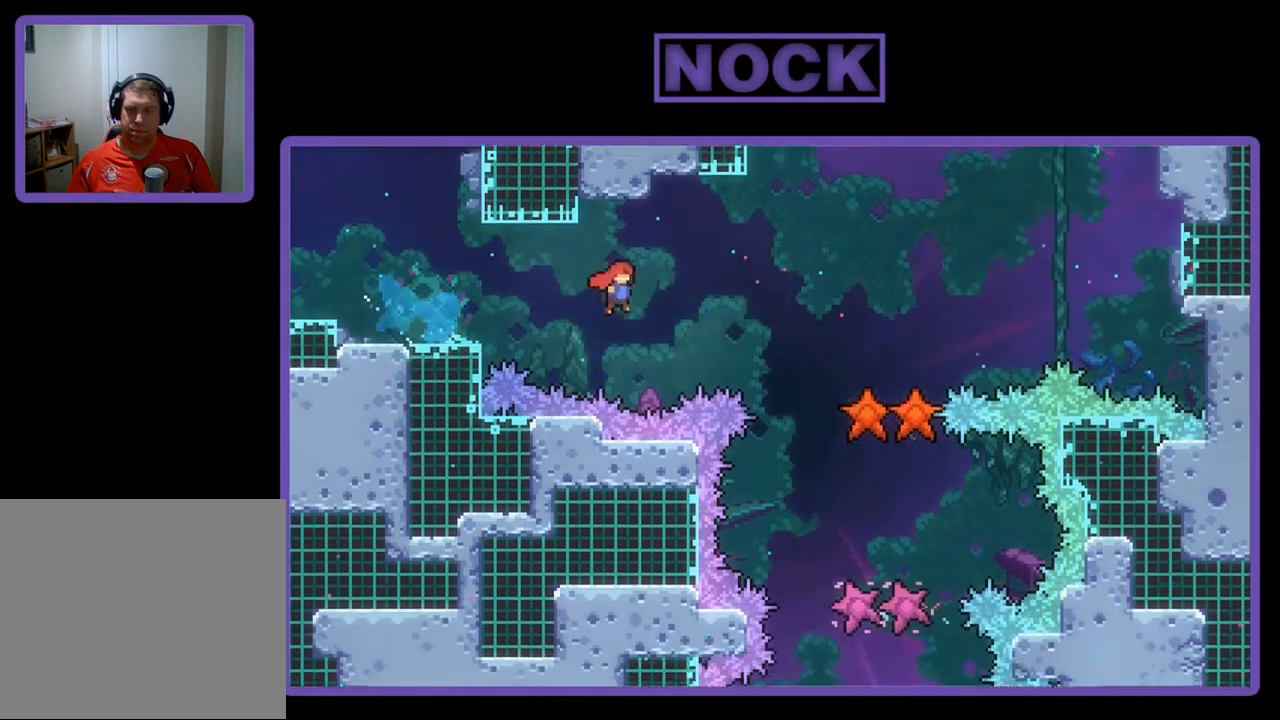
{"buttons": ["R2"], "left_stick": "center", "events": [[117, "CROSS", "up"], [283, "DPAD_DOWN", "up"], [283, "DPAD_RIGHT", "up"]]}
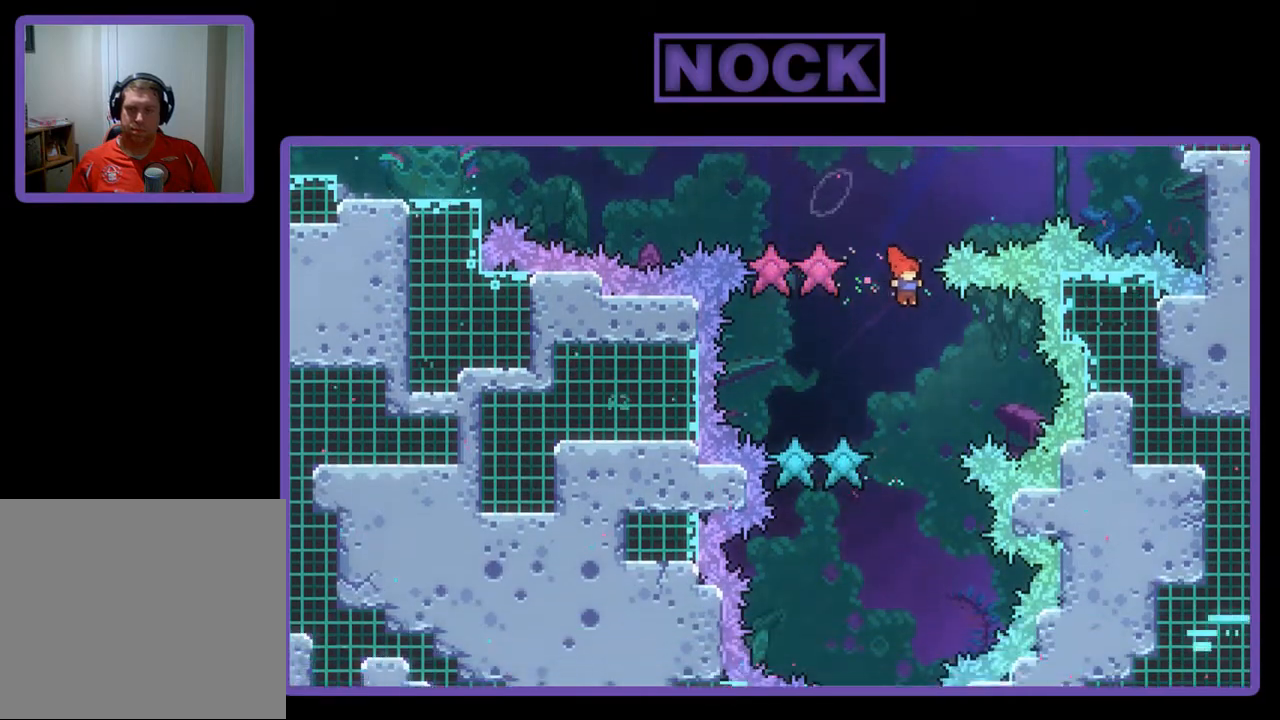
{"buttons": ["R2", "DPAD_LEFT"], "left_stick": "center", "events": [[450, "DPAD_LEFT", "down"]]}
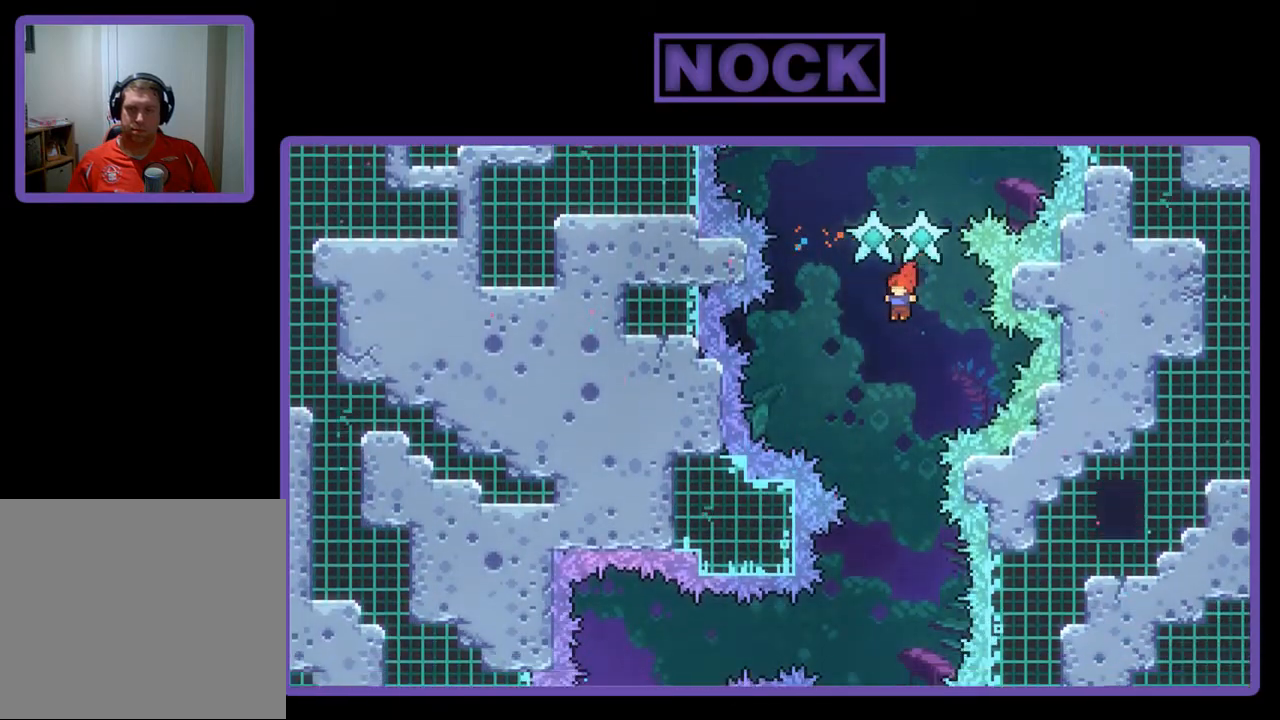
{"buttons": ["R2"], "left_stick": "center", "events": [[50, "DPAD_LEFT", "up"]]}
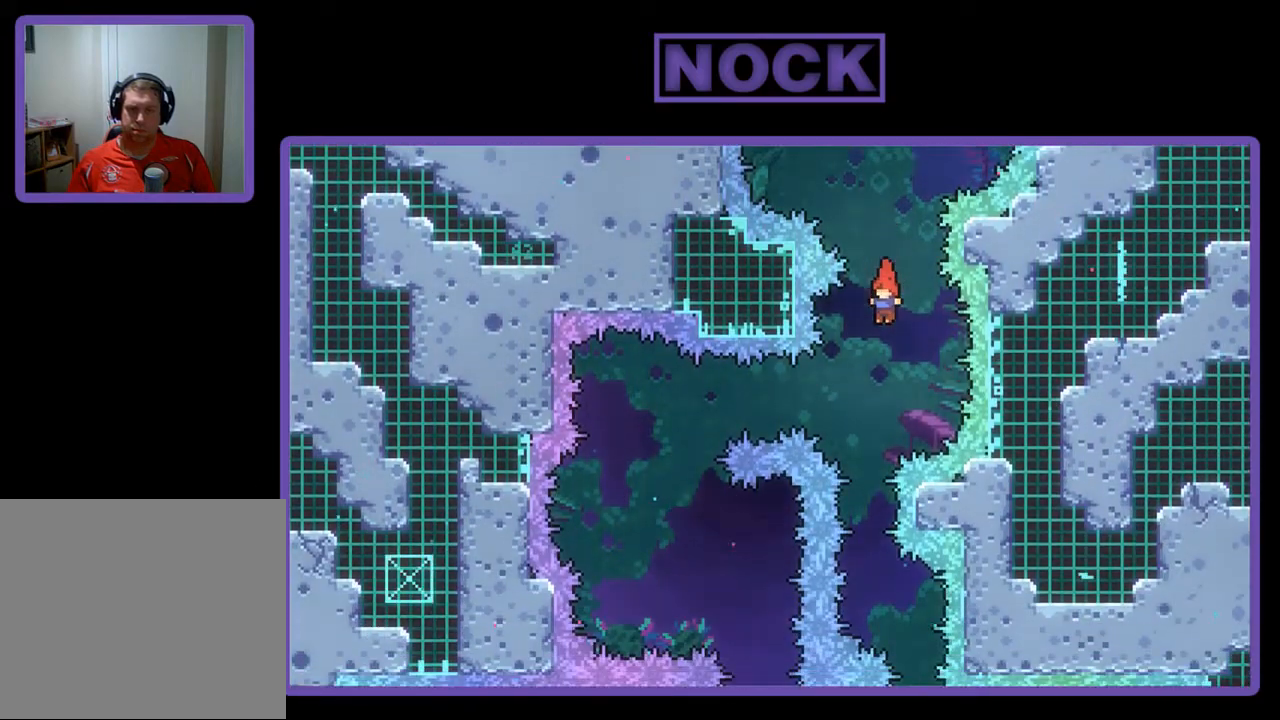
{"buttons": ["R2"], "left_stick": "center", "events": [[50, "DPAD_LEFT", "down"], [150, "CIRCLE", "down"], [350, "CIRCLE", "up"], [383, "DPAD_LEFT", "up"]]}
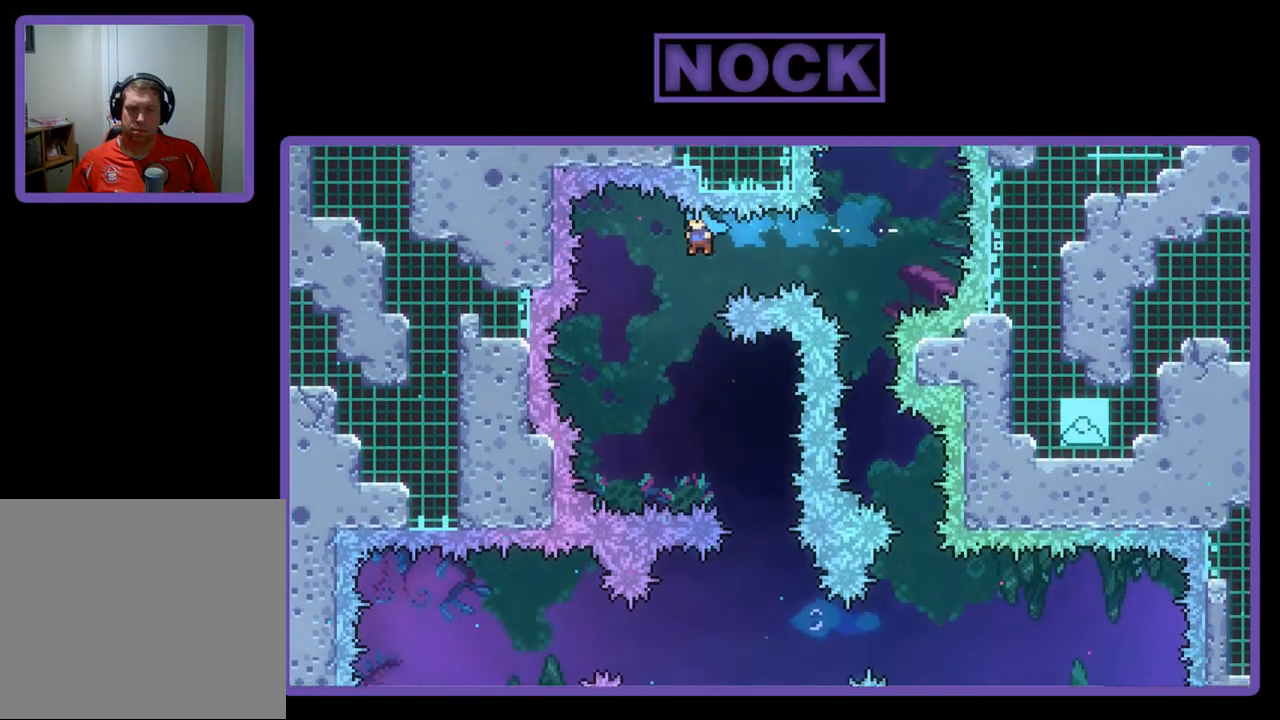
{"buttons": ["R2"], "left_stick": "center", "events": [[183, "DPAD_RIGHT", "down"], [450, "DPAD_RIGHT", "up"]]}